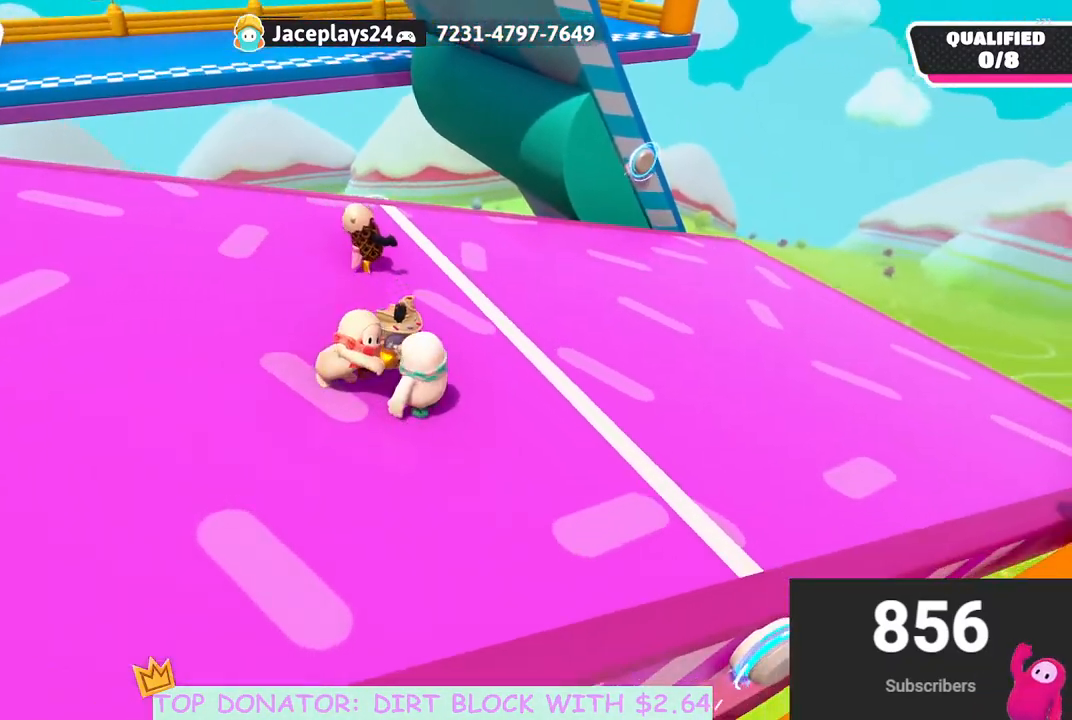
Gameplay with a controller (Xbox layout); each line is a JSON object with the inputs held at the frame after it. "events" lists button and stick changes between this image and that frame as [ms after this image, input, new state], when the widget could be followed in between.
{"buttons": ["A"], "left_stick": "up", "right_stick": "center", "events": [[33, "left_stick", "up-right"], [50, "A", "down"], [167, "A", "up"], [283, "left_stick", "up"], [467, "A", "down"]]}
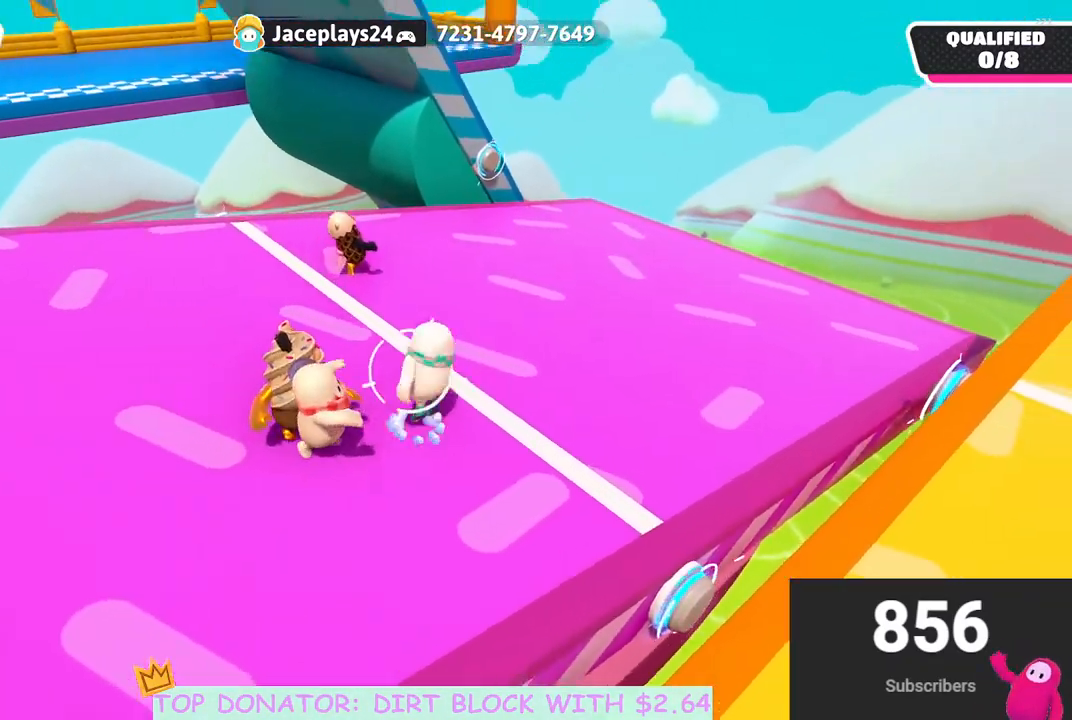
{"buttons": [], "left_stick": "up", "right_stick": "center", "events": [[100, "A", "up"]]}
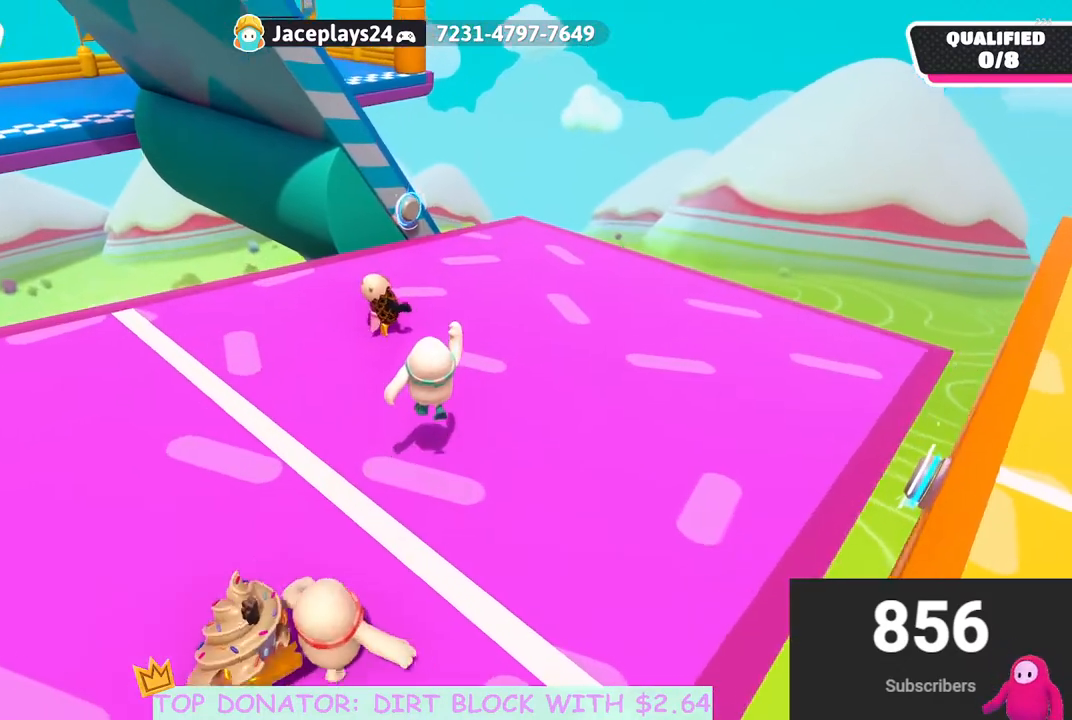
{"buttons": [], "left_stick": "up", "right_stick": "center", "events": [[100, "A", "down"], [200, "A", "up"]]}
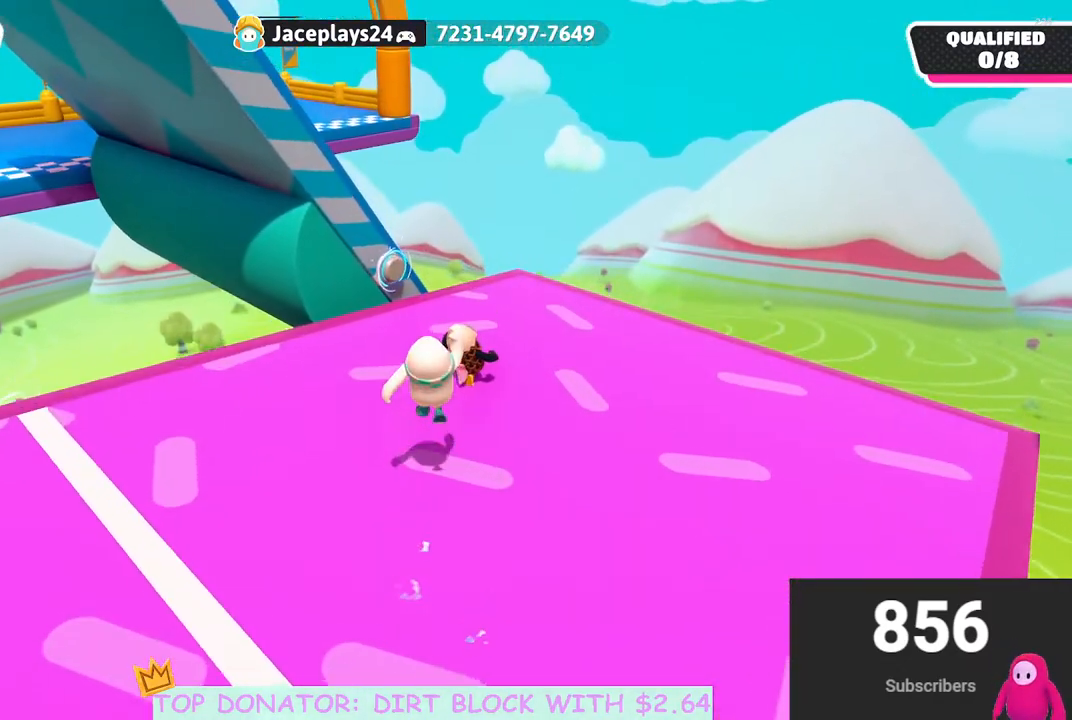
{"buttons": [], "left_stick": "up", "right_stick": "center", "events": [[300, "A", "down"], [383, "A", "up"]]}
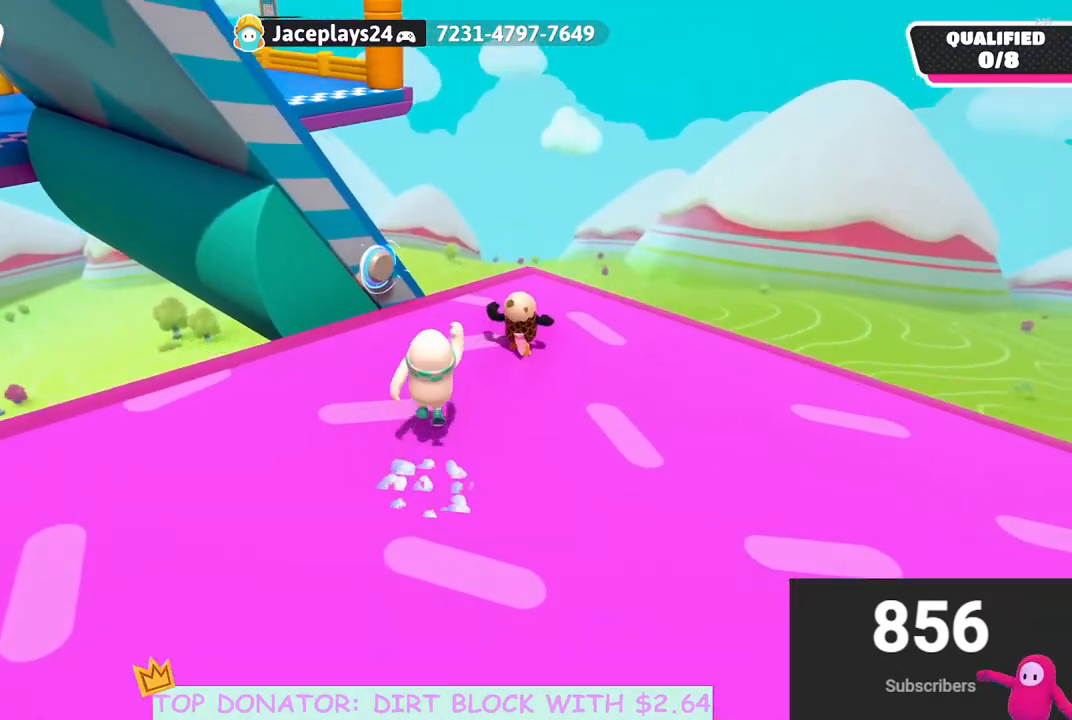
{"buttons": [], "left_stick": "up-right", "right_stick": "center", "events": [[200, "right_stick", "down-left"], [267, "left_stick", "up-right"], [383, "right_stick", "center"]]}
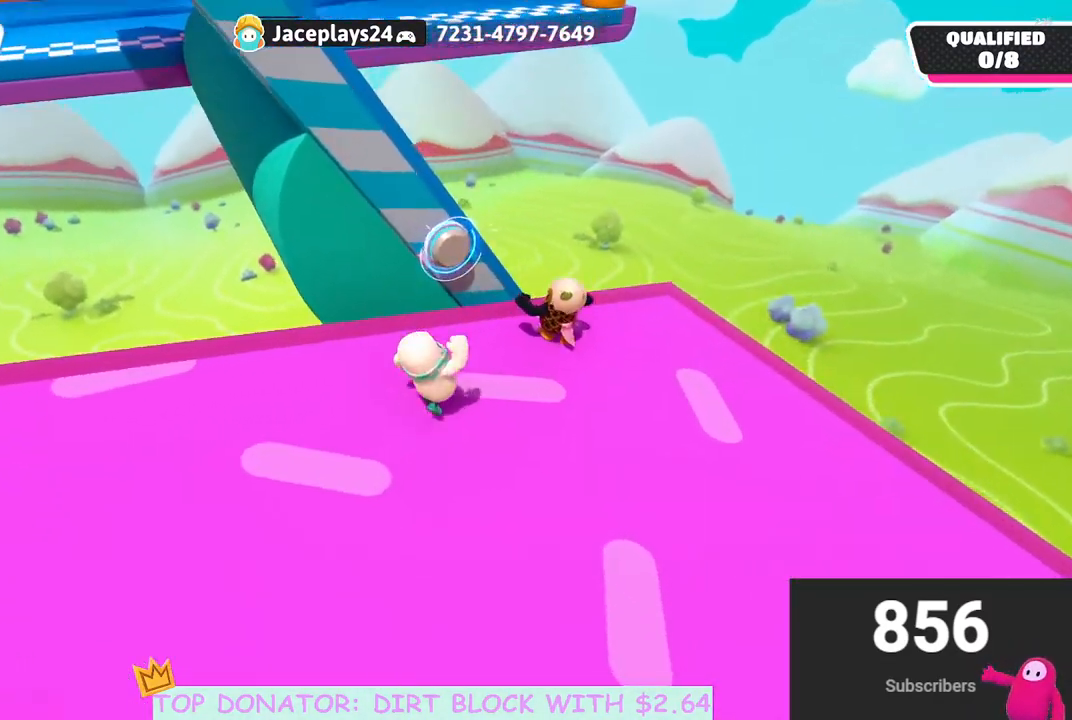
{"buttons": [], "left_stick": "up-right", "right_stick": "up-left", "events": [[217, "right_stick", "left"], [467, "right_stick", "up-left"]]}
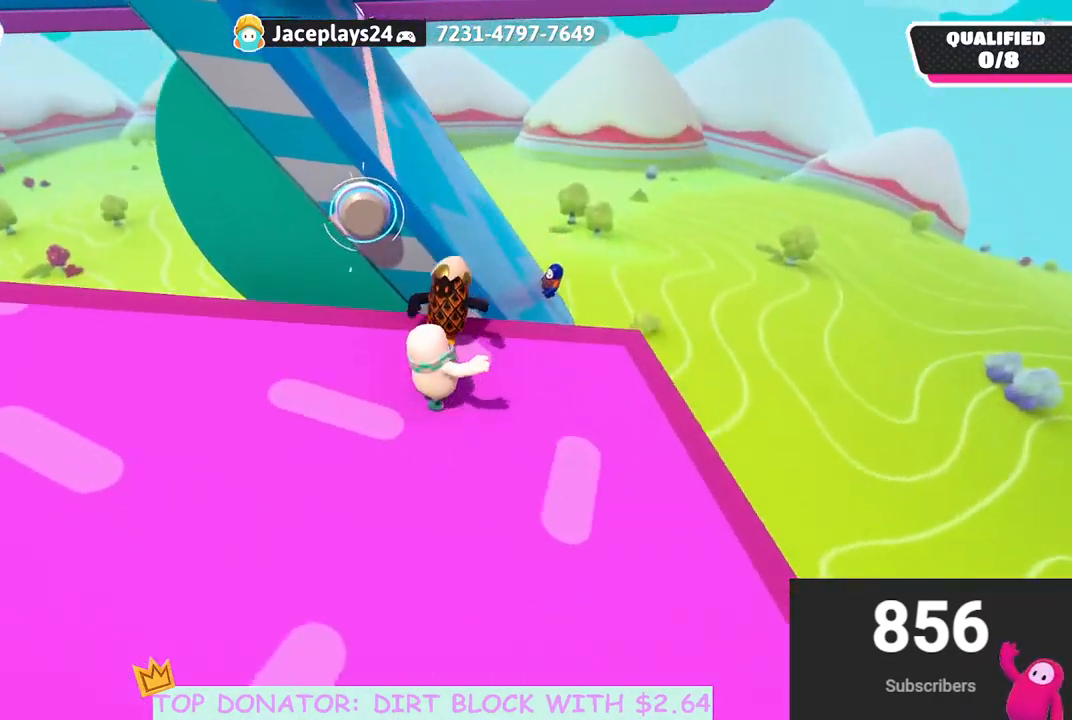
{"buttons": [], "left_stick": "up-left", "right_stick": "center", "events": [[167, "left_stick", "down-right"], [283, "left_stick", "down-left"], [333, "right_stick", "center"], [483, "left_stick", "up-left"]]}
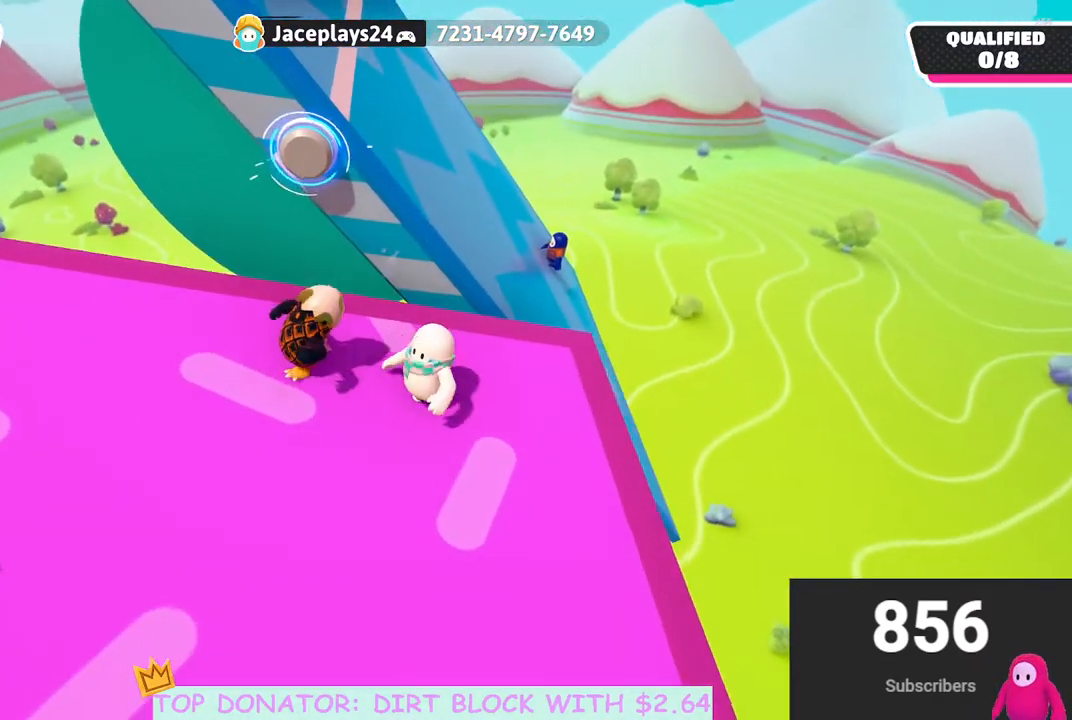
{"buttons": [], "left_stick": "down-left", "right_stick": "right", "events": [[100, "left_stick", "center"], [183, "left_stick", "down-left"], [383, "right_stick", "right"]]}
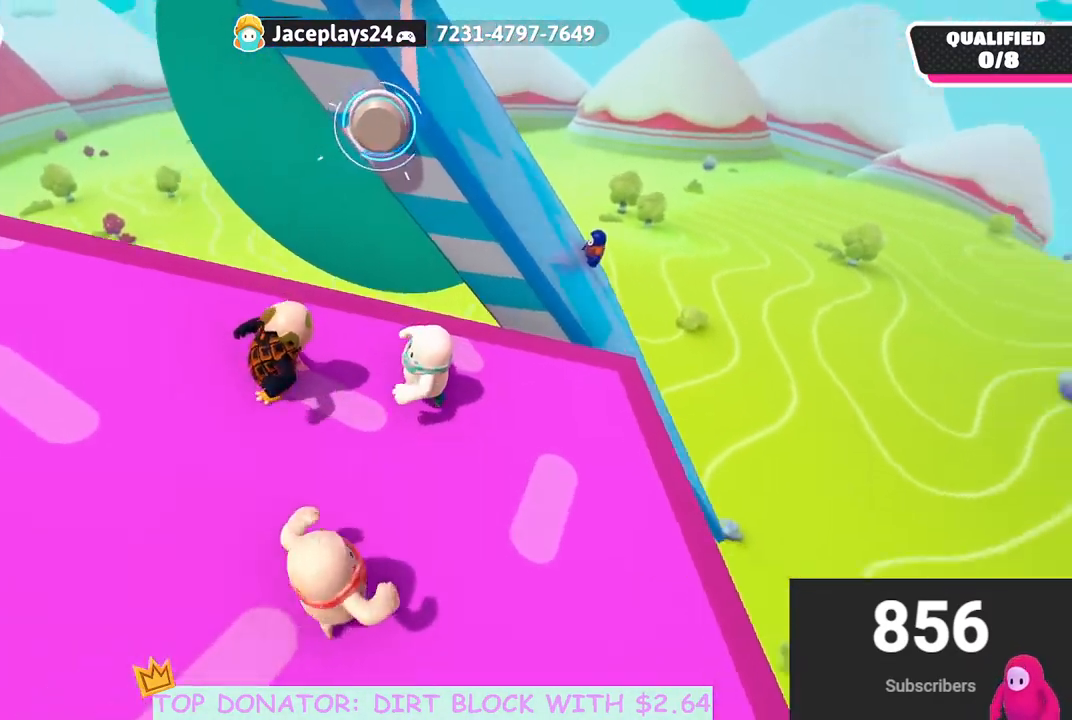
{"buttons": [], "left_stick": "down-left", "right_stick": "center", "events": [[67, "right_stick", "center"], [133, "A", "down"], [250, "A", "up"]]}
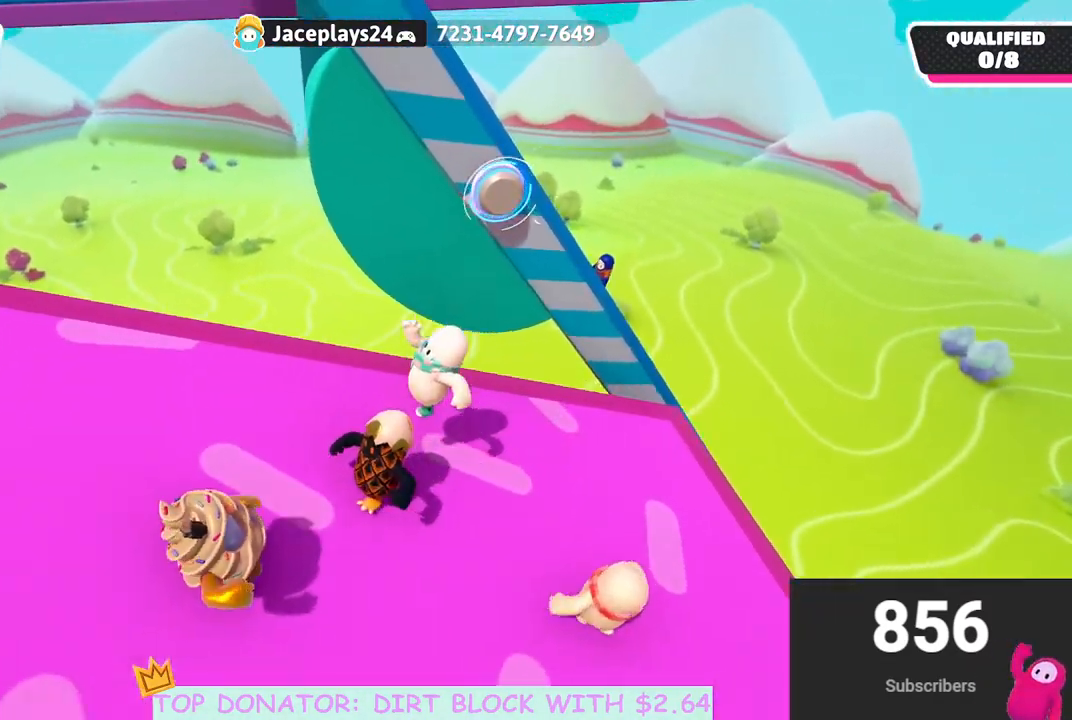
{"buttons": [], "left_stick": "down-left", "right_stick": "right", "events": [[83, "right_stick", "right"]]}
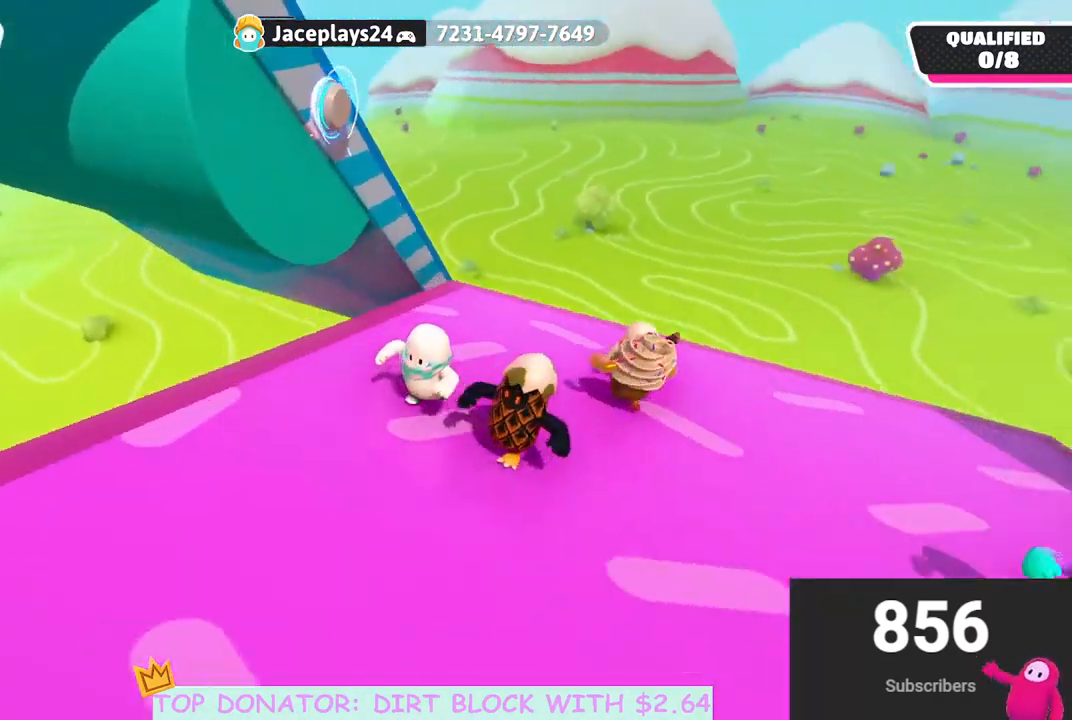
{"buttons": [], "left_stick": "down", "right_stick": "center", "events": [[67, "right_stick", "center"], [250, "left_stick", "down"]]}
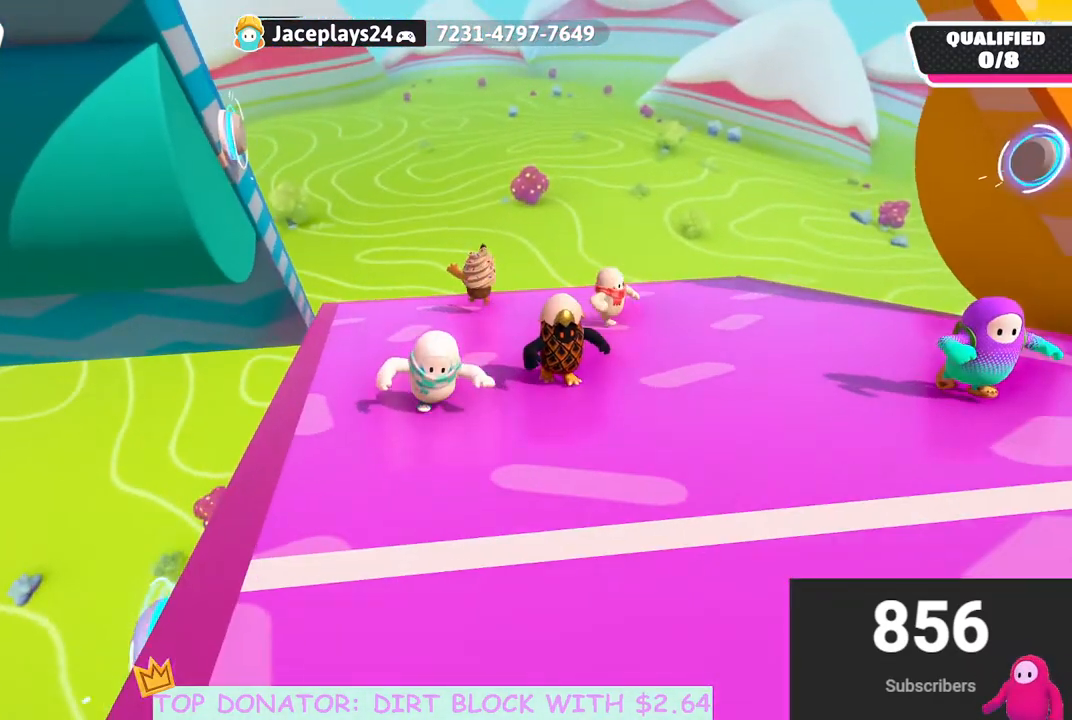
{"buttons": [], "left_stick": "down-left", "right_stick": "up-left", "events": [[183, "right_stick", "left"], [433, "right_stick", "up-left"], [467, "left_stick", "down-left"]]}
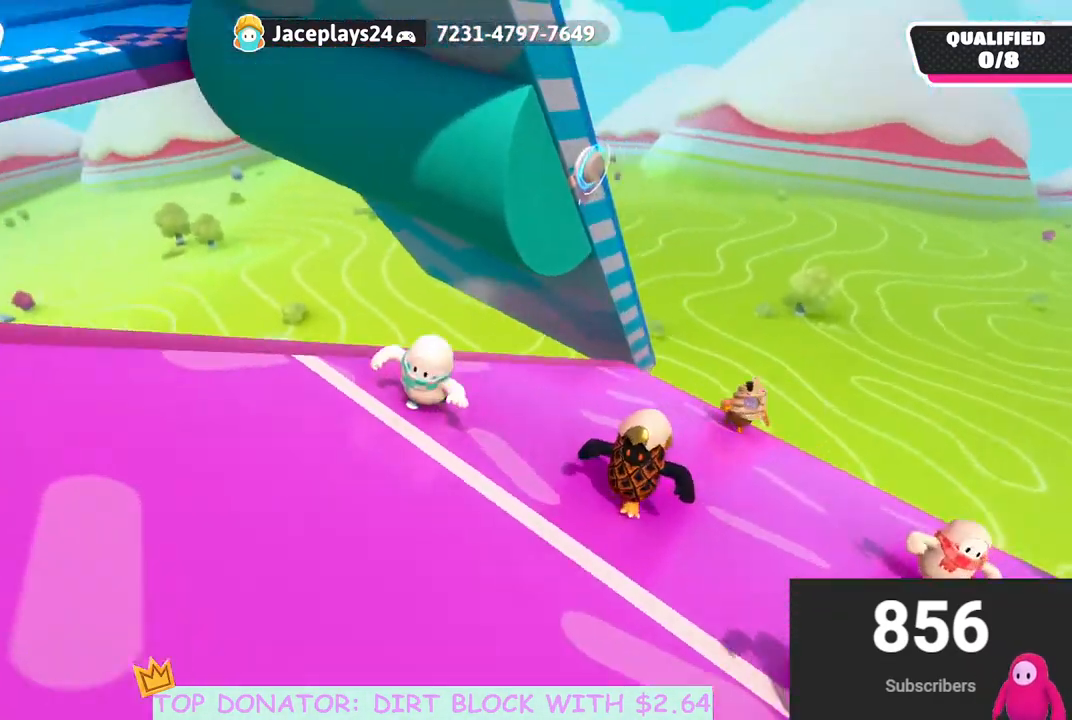
{"buttons": [], "left_stick": "left", "right_stick": "center", "events": [[67, "right_stick", "center"], [83, "left_stick", "left"]]}
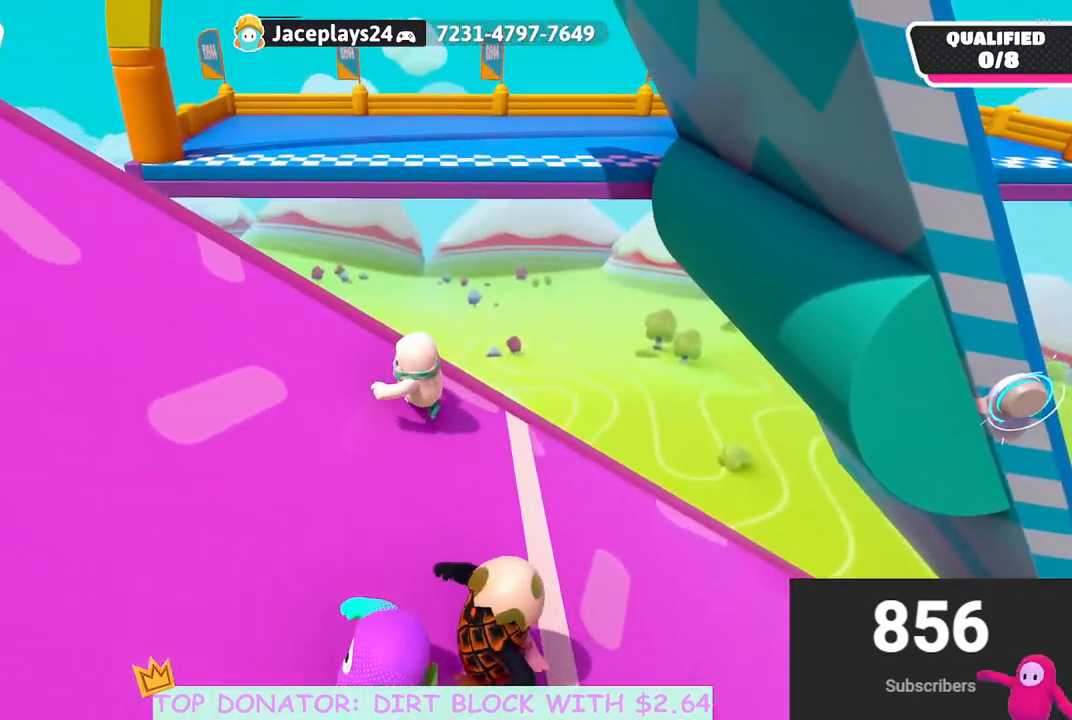
{"buttons": [], "left_stick": "left", "right_stick": "center", "events": []}
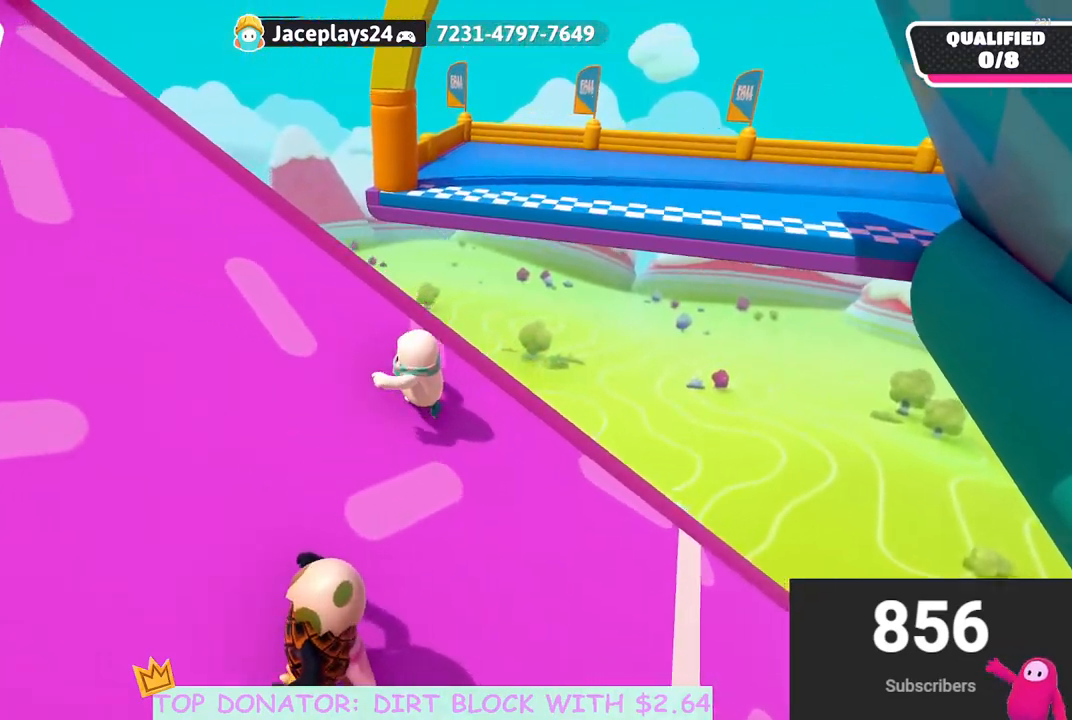
{"buttons": [], "left_stick": "left", "right_stick": "center", "events": [[33, "right_stick", "up-right"], [150, "right_stick", "up"], [333, "right_stick", "center"]]}
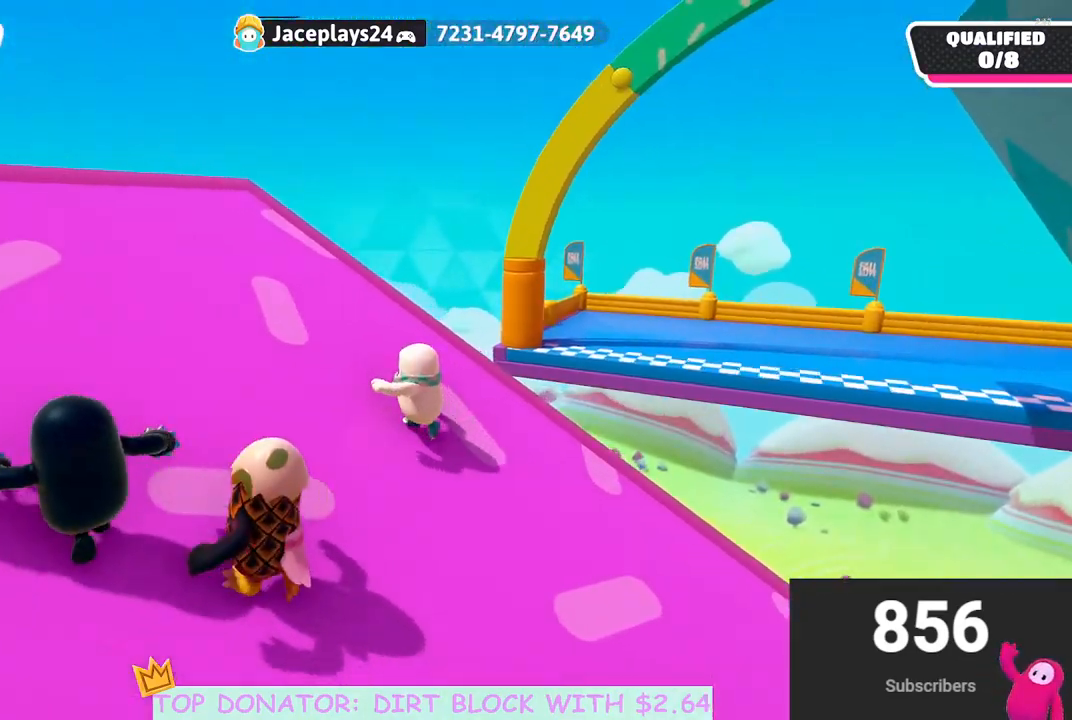
{"buttons": [], "left_stick": "up-right", "right_stick": "center", "events": [[33, "right_stick", "right"], [483, "left_stick", "up-right"], [500, "right_stick", "center"]]}
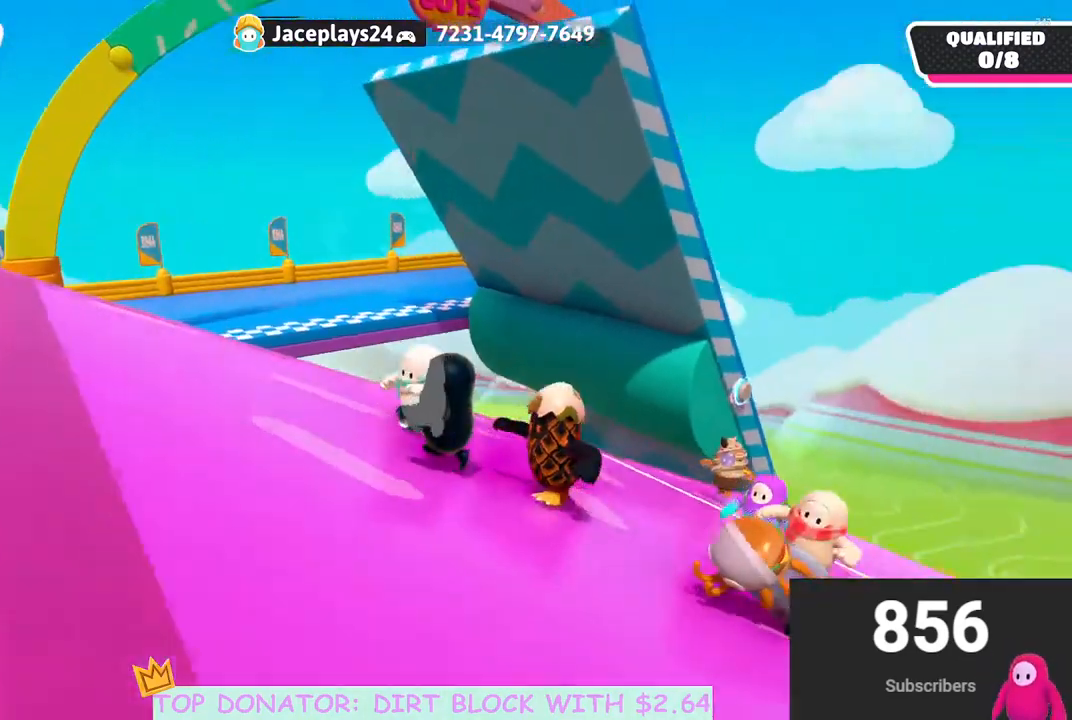
{"buttons": [], "left_stick": "up-right", "right_stick": "center", "events": []}
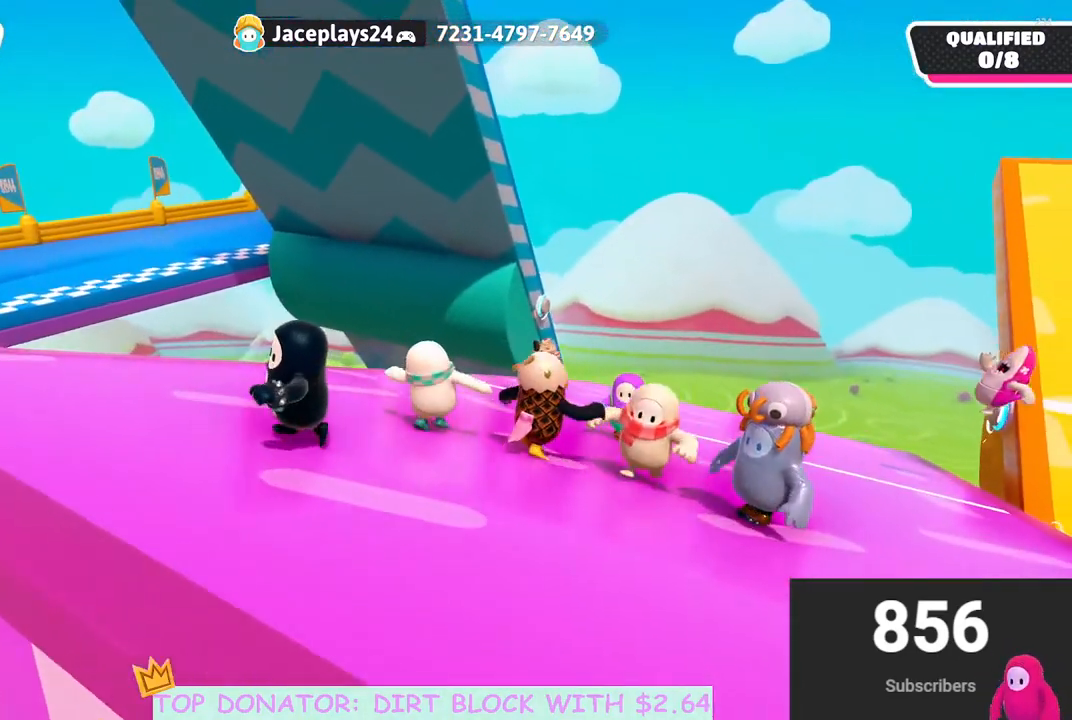
{"buttons": [], "left_stick": "center", "right_stick": "down", "events": [[100, "right_stick", "down"], [183, "right_stick", "center"], [383, "right_stick", "down"], [483, "left_stick", "center"]]}
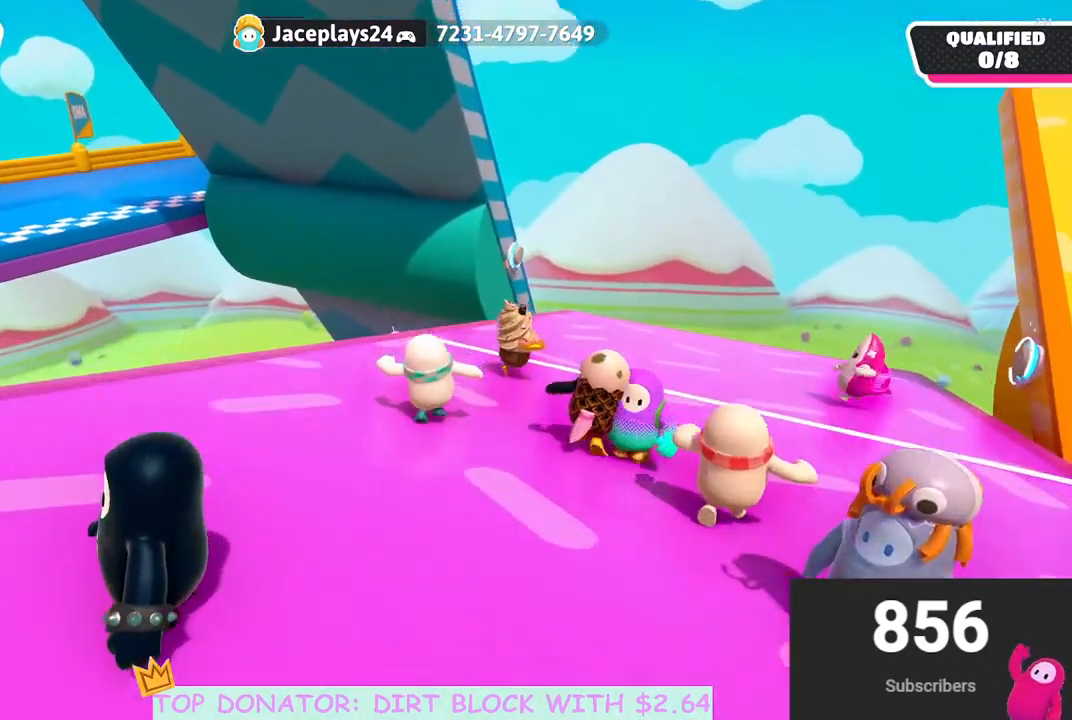
{"buttons": [], "left_stick": "up-right", "right_stick": "center", "events": [[33, "right_stick", "center"], [233, "left_stick", "up-right"]]}
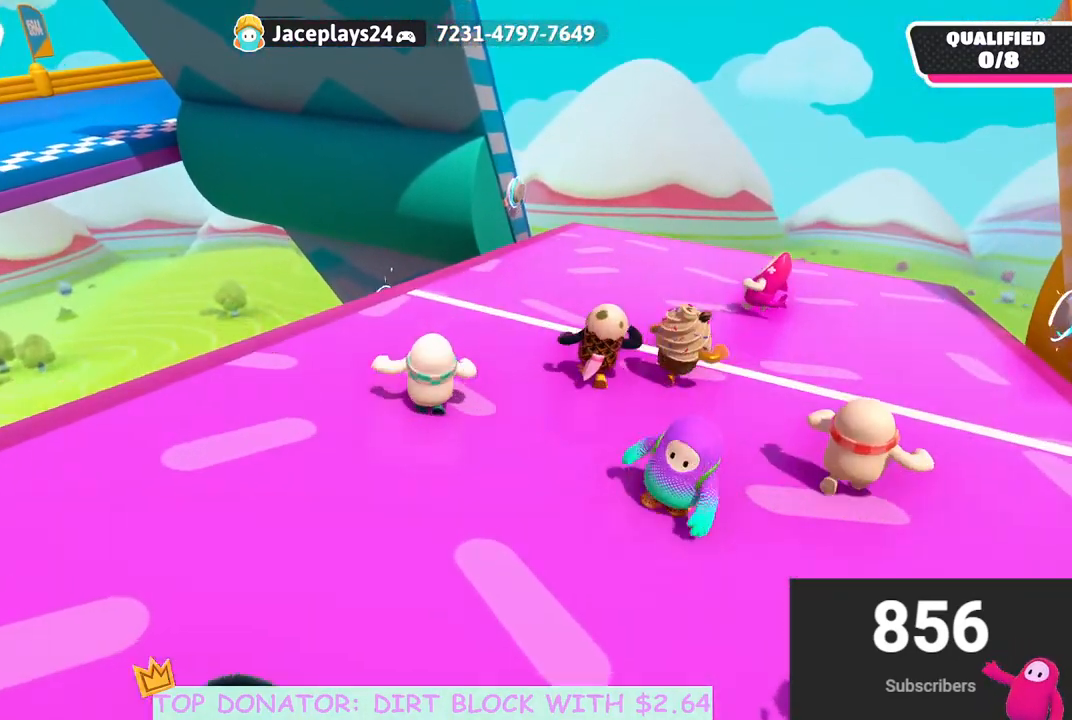
{"buttons": [], "left_stick": "center", "right_stick": "center", "events": [[333, "left_stick", "center"]]}
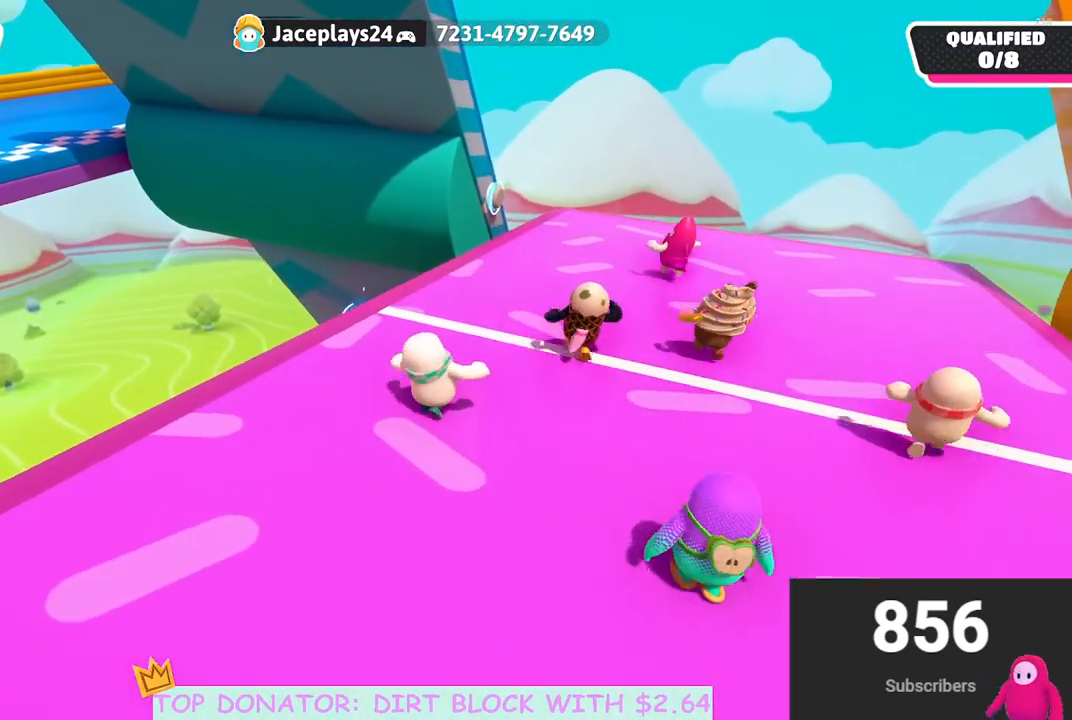
{"buttons": ["DPAD_DOWN"], "left_stick": "center", "right_stick": "center", "events": [[17, "DPAD_DOWN", "down"], [17, "DPAD_RIGHT", "down"], [67, "DPAD_RIGHT", "up"], [83, "DPAD_DOWN", "up"], [150, "DPAD_DOWN", "down"], [217, "DPAD_DOWN", "up"], [333, "DPAD_DOWN", "down"], [367, "DPAD_DOWN", "up"], [433, "DPAD_DOWN", "down"]]}
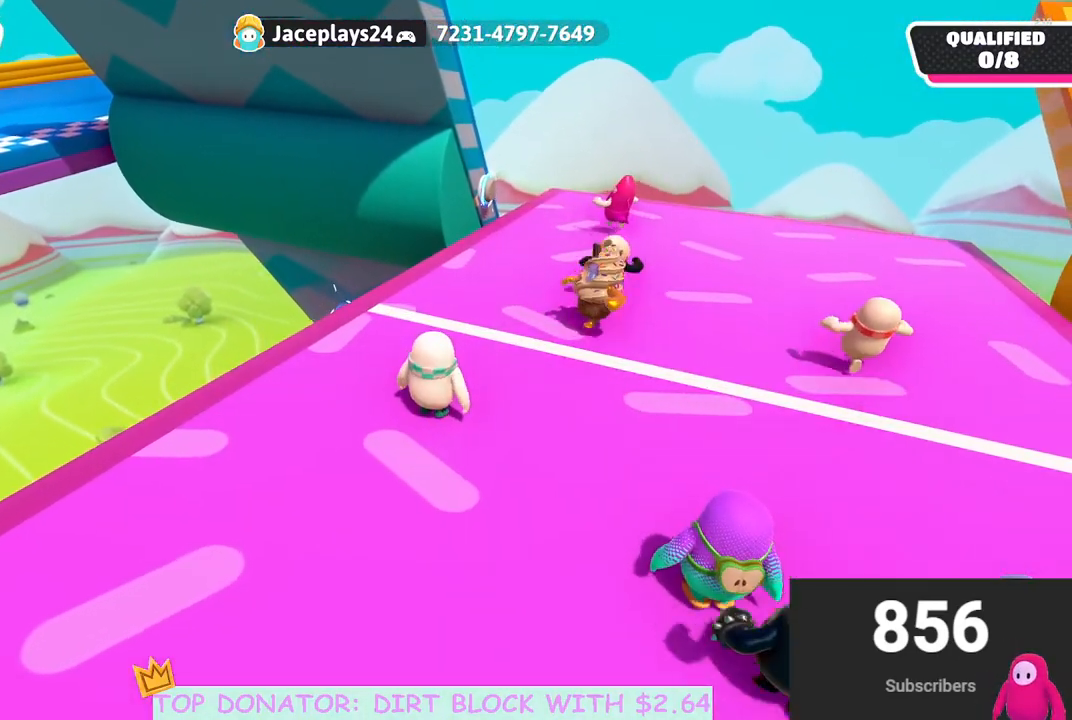
{"buttons": [], "left_stick": "center", "right_stick": "right", "events": [[17, "DPAD_DOWN", "up"], [117, "DPAD_DOWN", "down"], [167, "DPAD_DOWN", "up"], [500, "right_stick", "right"]]}
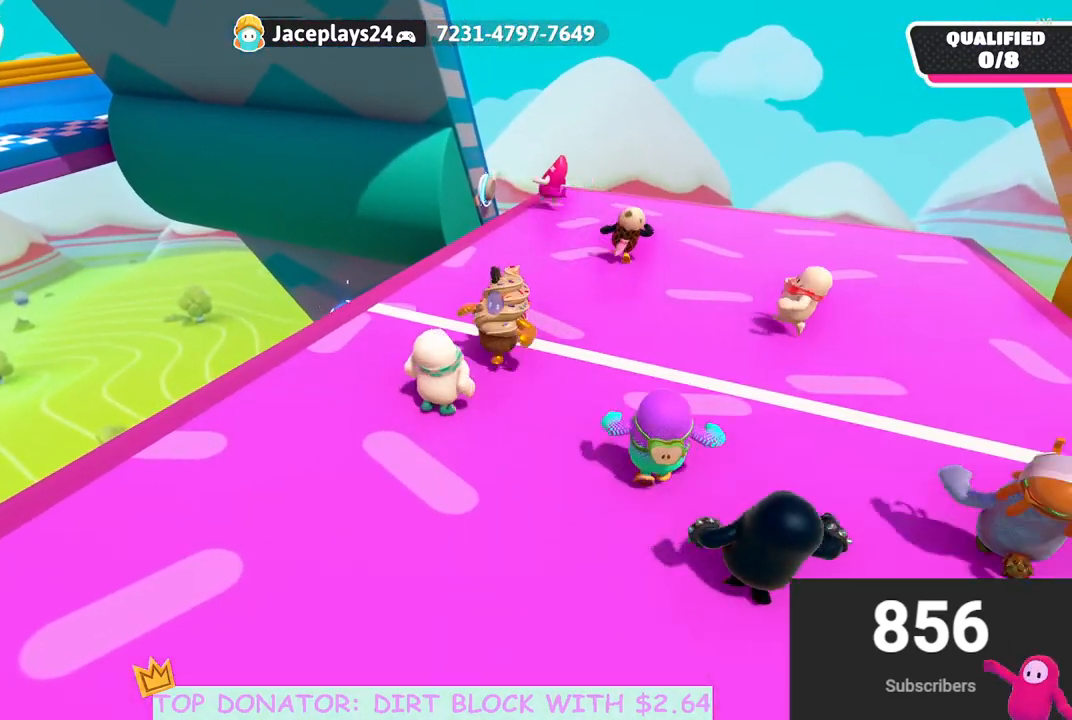
{"buttons": [], "left_stick": "center", "right_stick": "up-right", "events": [[350, "right_stick", "center"], [417, "right_stick", "up-right"]]}
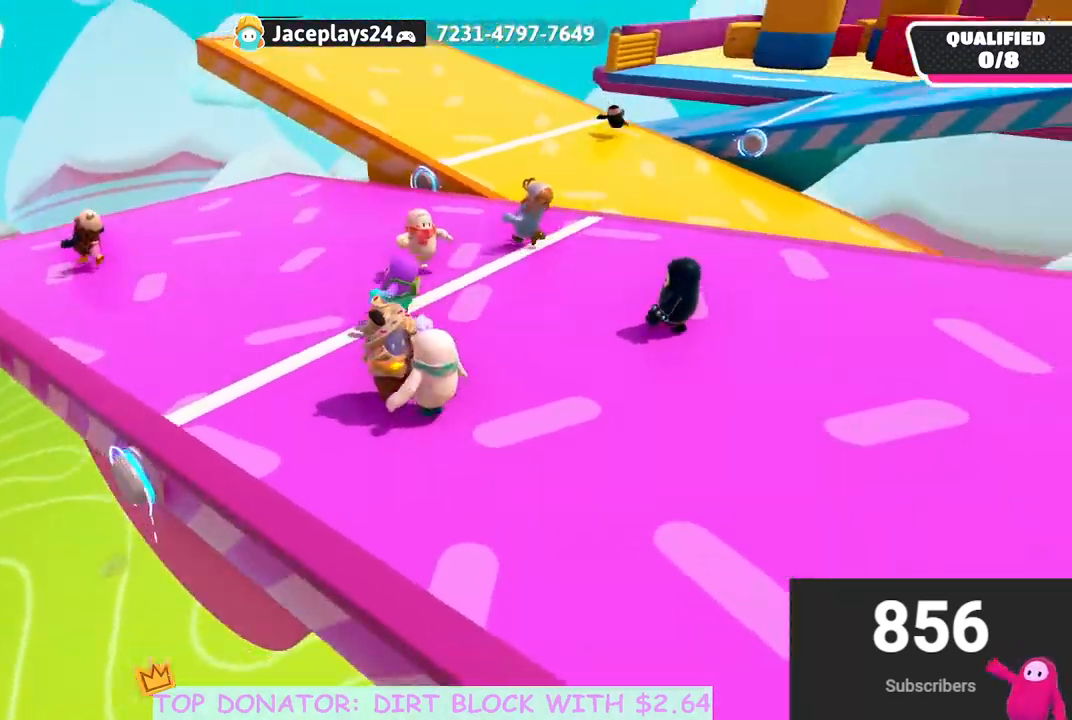
{"buttons": [], "left_stick": "center", "right_stick": "center", "events": [[100, "right_stick", "center"], [167, "left_stick", "down"], [300, "left_stick", "center"]]}
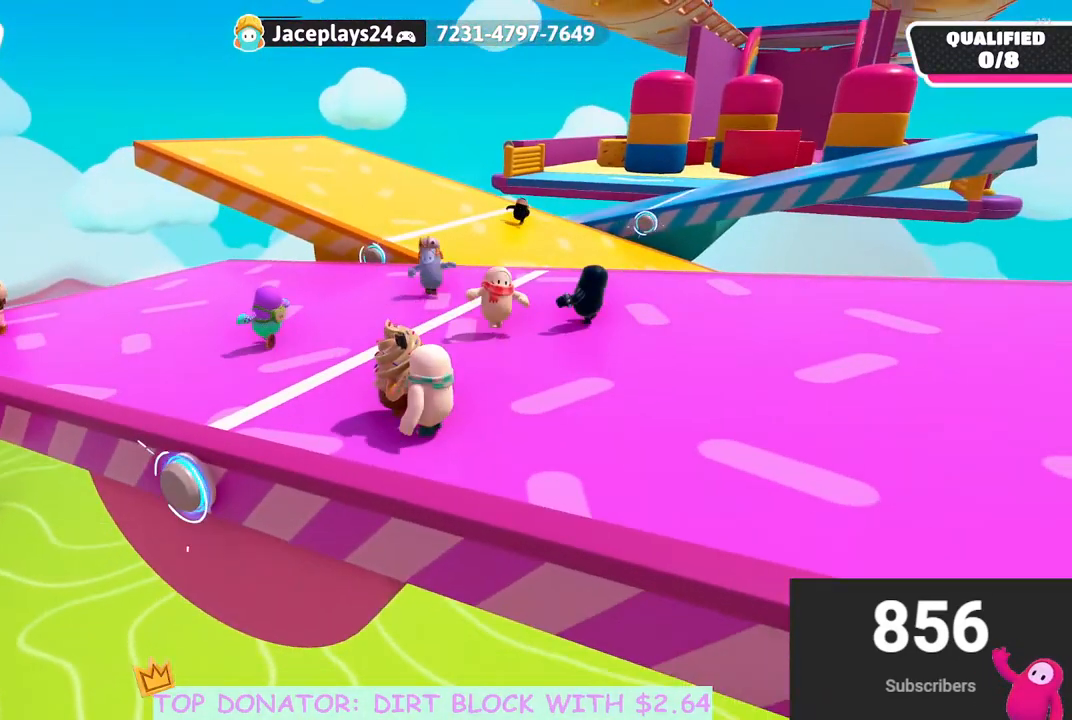
{"buttons": [], "left_stick": "right", "right_stick": "center", "events": [[350, "left_stick", "right"]]}
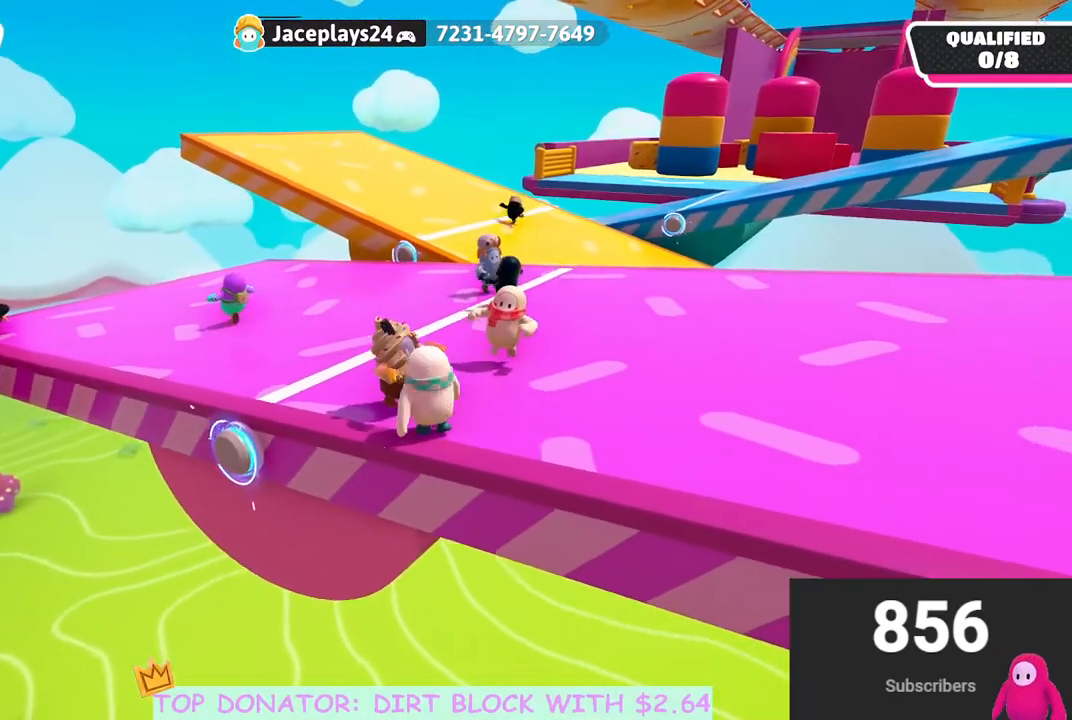
{"buttons": [], "left_stick": "up-right", "right_stick": "center", "events": [[67, "left_stick", "up-right"]]}
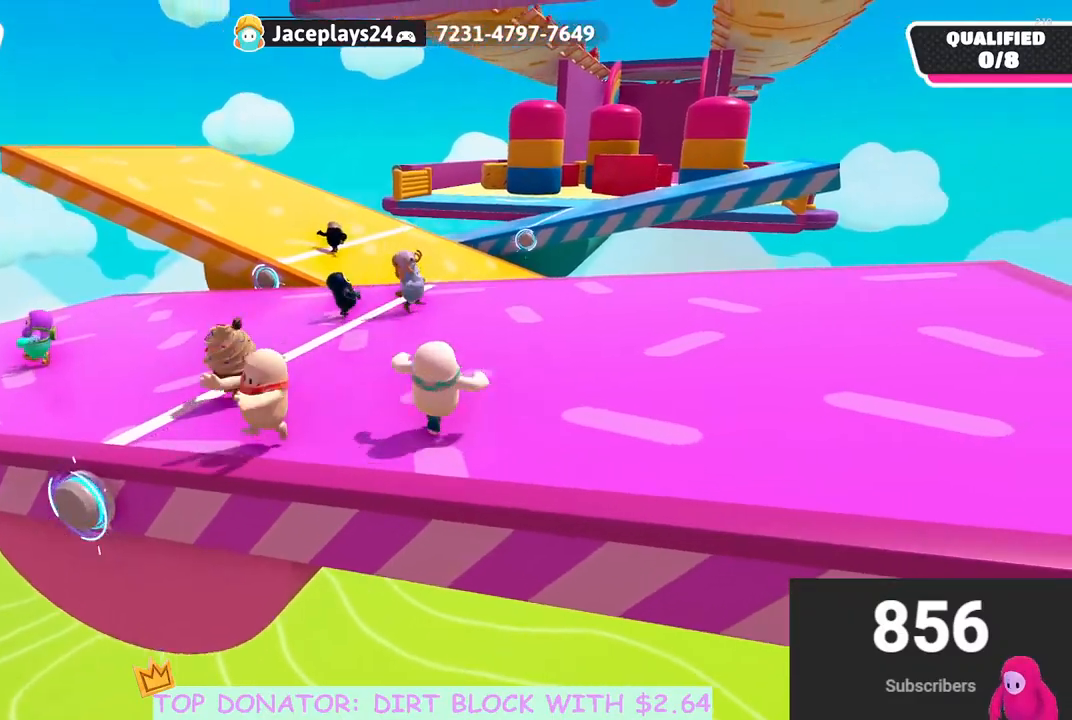
{"buttons": [], "left_stick": "up", "right_stick": "up", "events": [[33, "right_stick", "up"], [67, "A", "down"], [100, "right_stick", "center"], [250, "A", "up"], [267, "left_stick", "up"], [467, "right_stick", "up"]]}
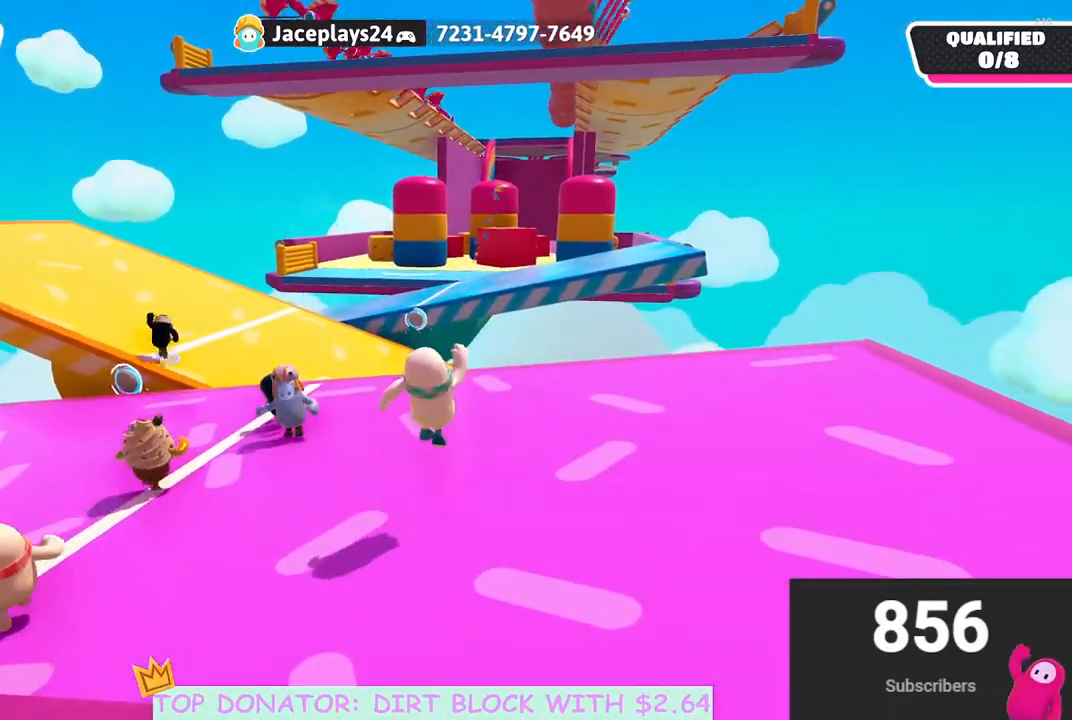
{"buttons": [], "left_stick": "left", "right_stick": "center", "events": [[183, "left_stick", "up-left"], [200, "A", "down"], [250, "right_stick", "center"], [317, "A", "up"], [467, "left_stick", "left"]]}